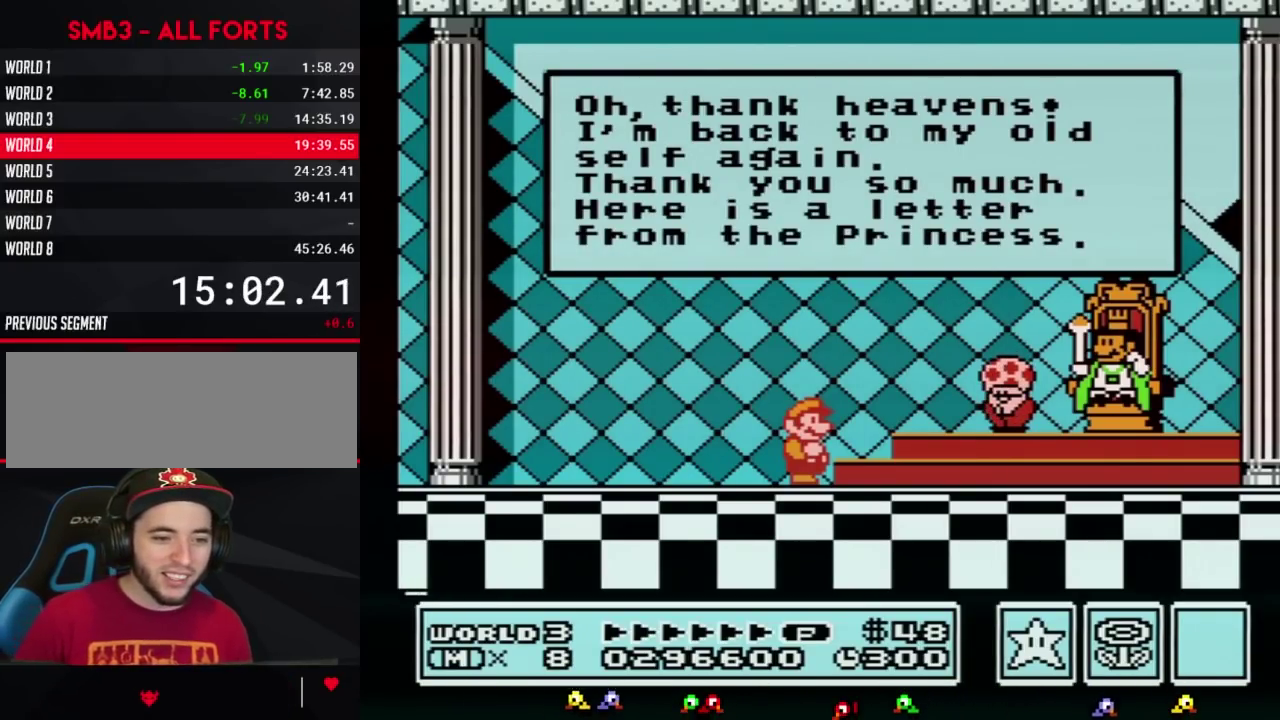
Gameplay with a controller (Nintendo layout); each line is a JSON object with the inputs held at the frame after it. "events" lists button and stick changes between this image and that frame as [ms after this image, input, new state], when the widget could be followed in between. Not read: L3 R3.
{"buttons": ["A"], "events": [[483, "A", "down"]]}
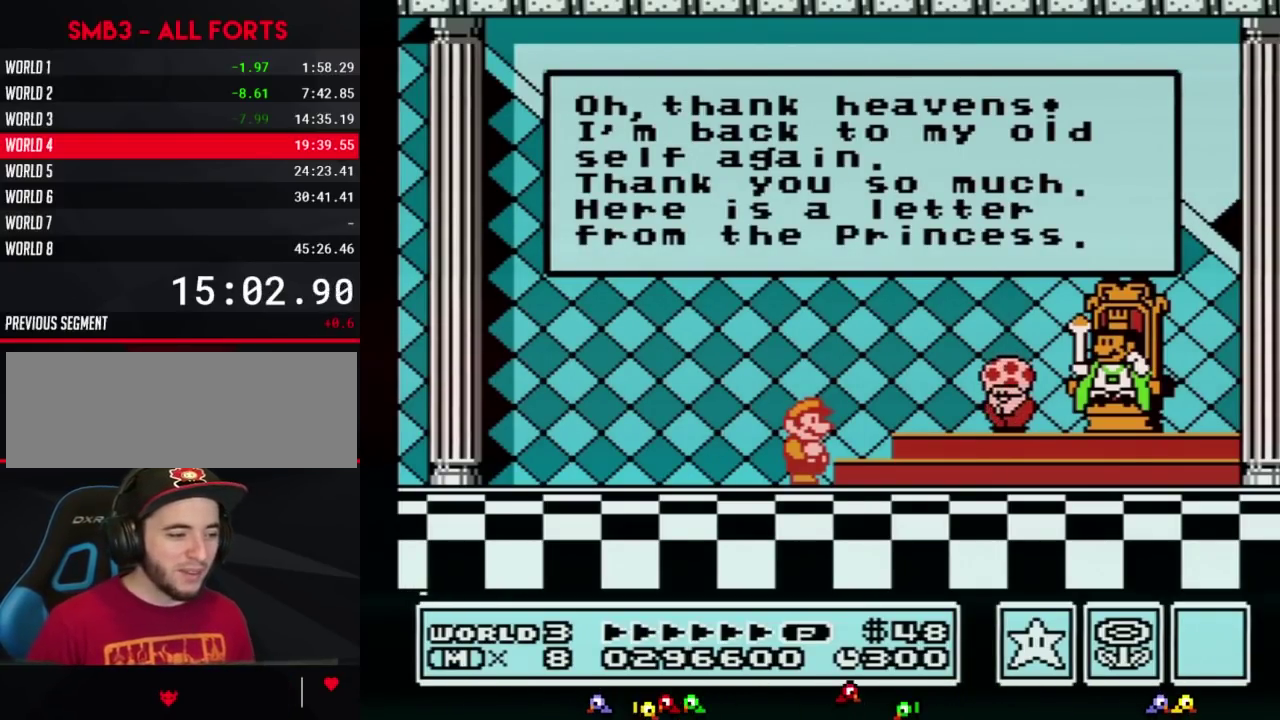
{"buttons": [], "events": [[67, "A", "up"], [333, "A", "down"], [417, "A", "up"]]}
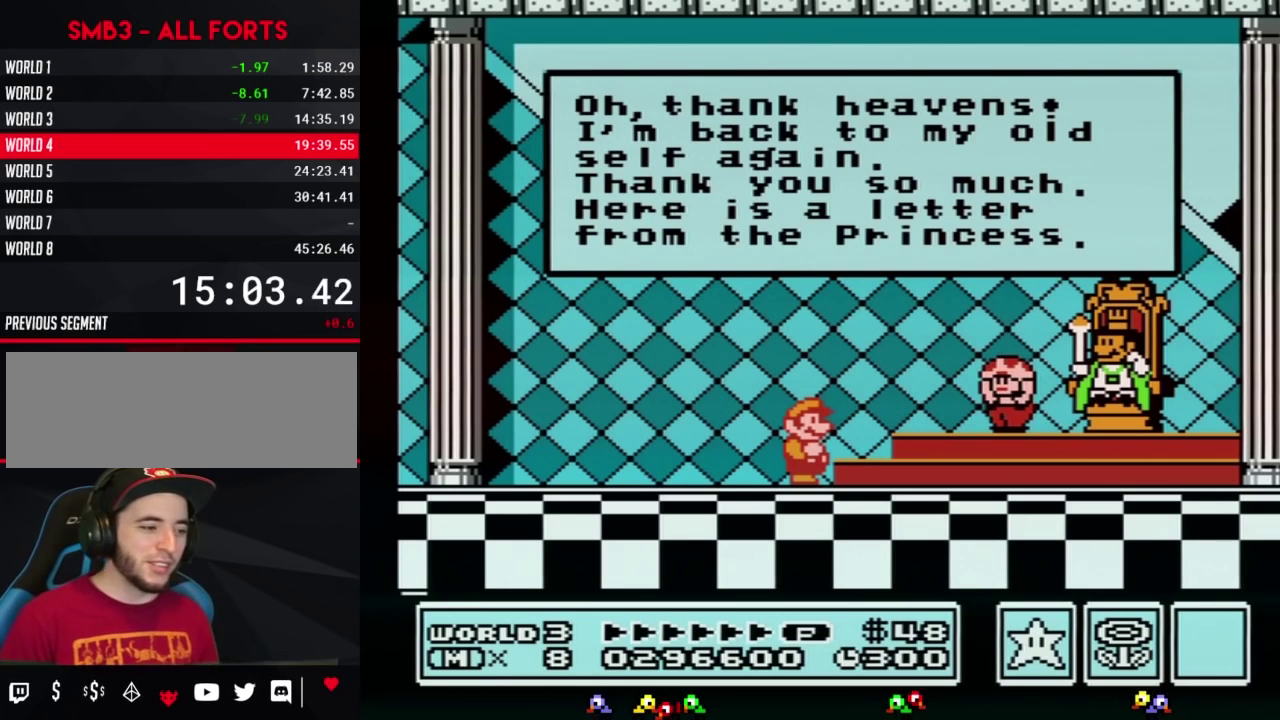
{"buttons": [], "events": [[17, "A", "down"], [83, "A", "up"], [167, "A", "down"], [233, "A", "up"], [317, "A", "down"], [383, "A", "up"]]}
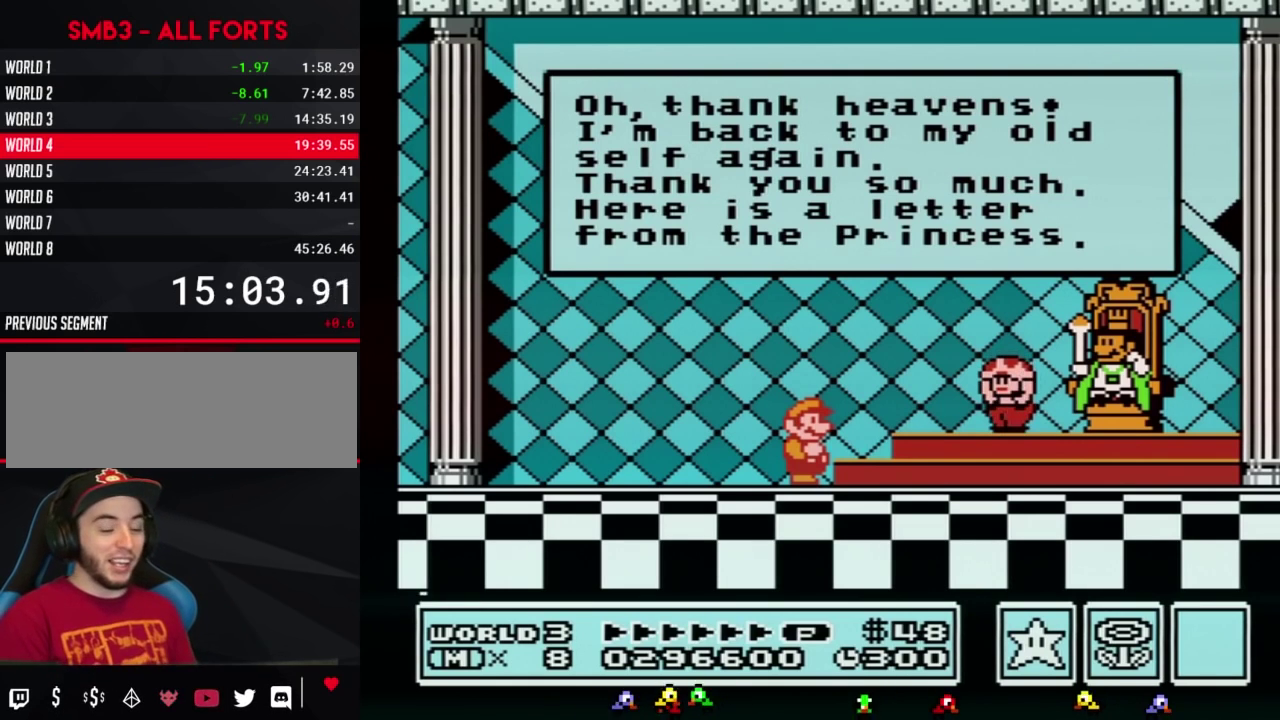
{"buttons": [], "events": []}
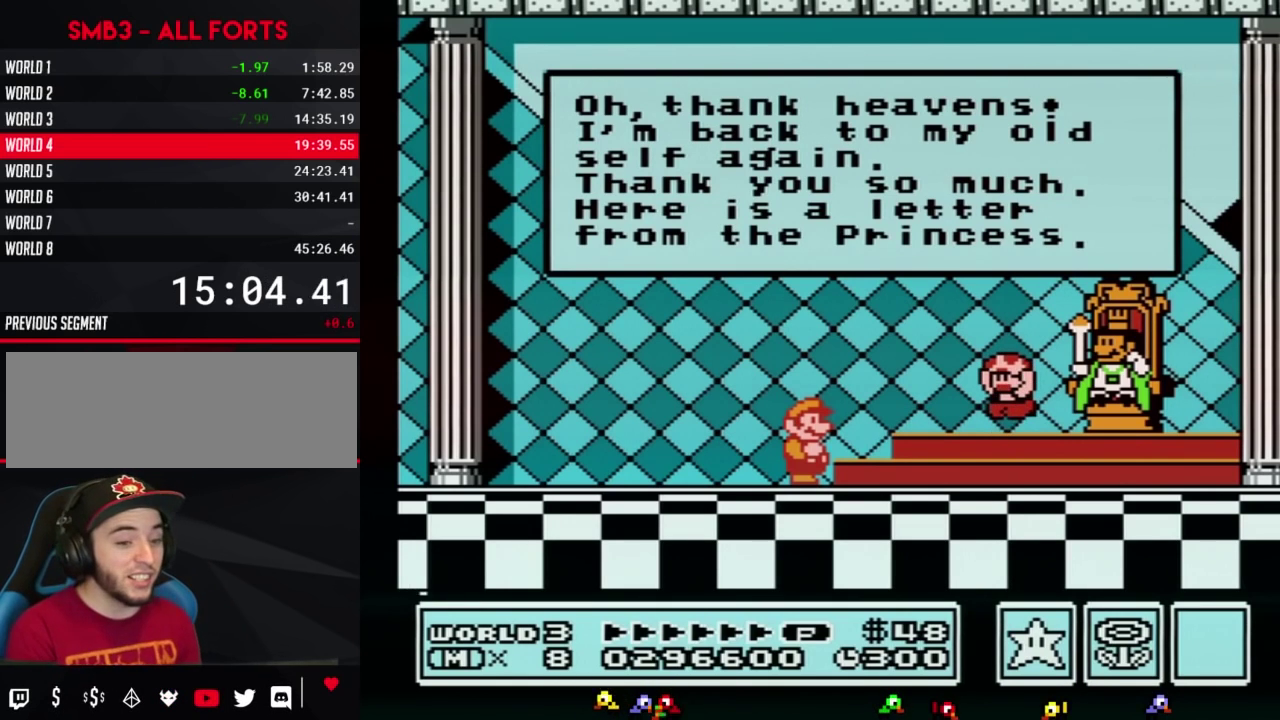
{"buttons": [], "events": []}
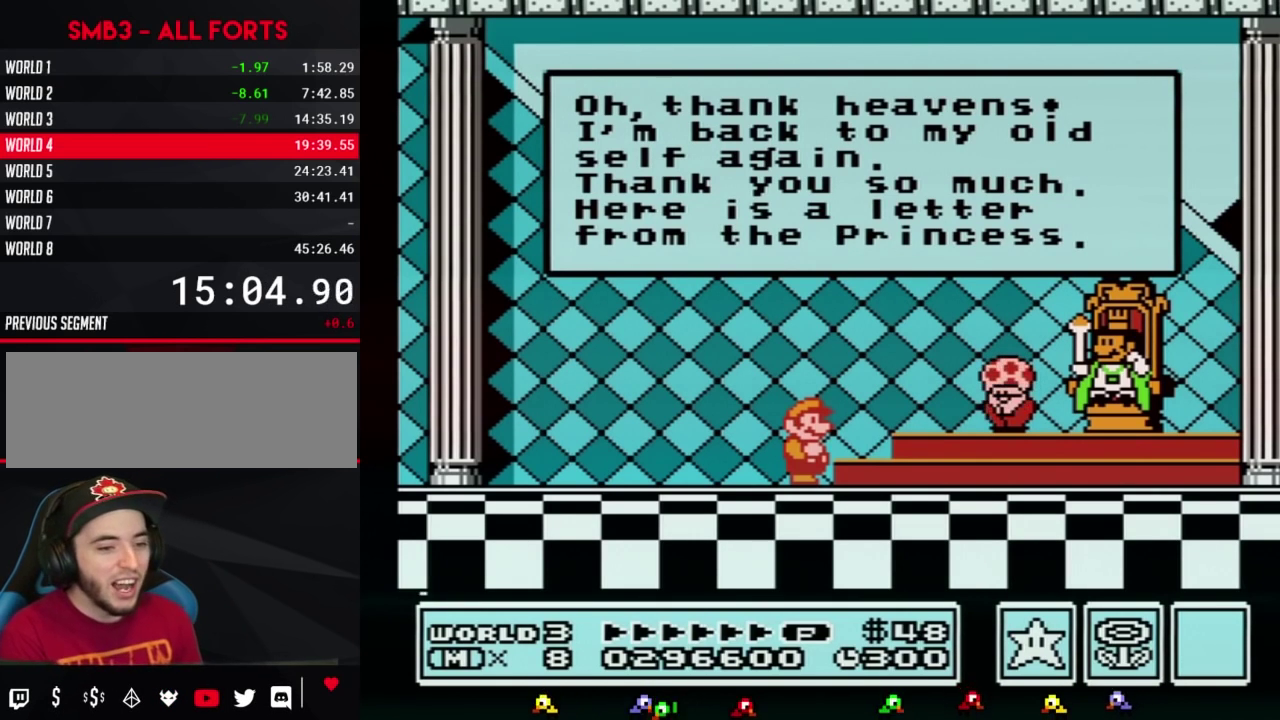
{"buttons": [], "events": [[133, "A", "down"], [200, "A", "up"]]}
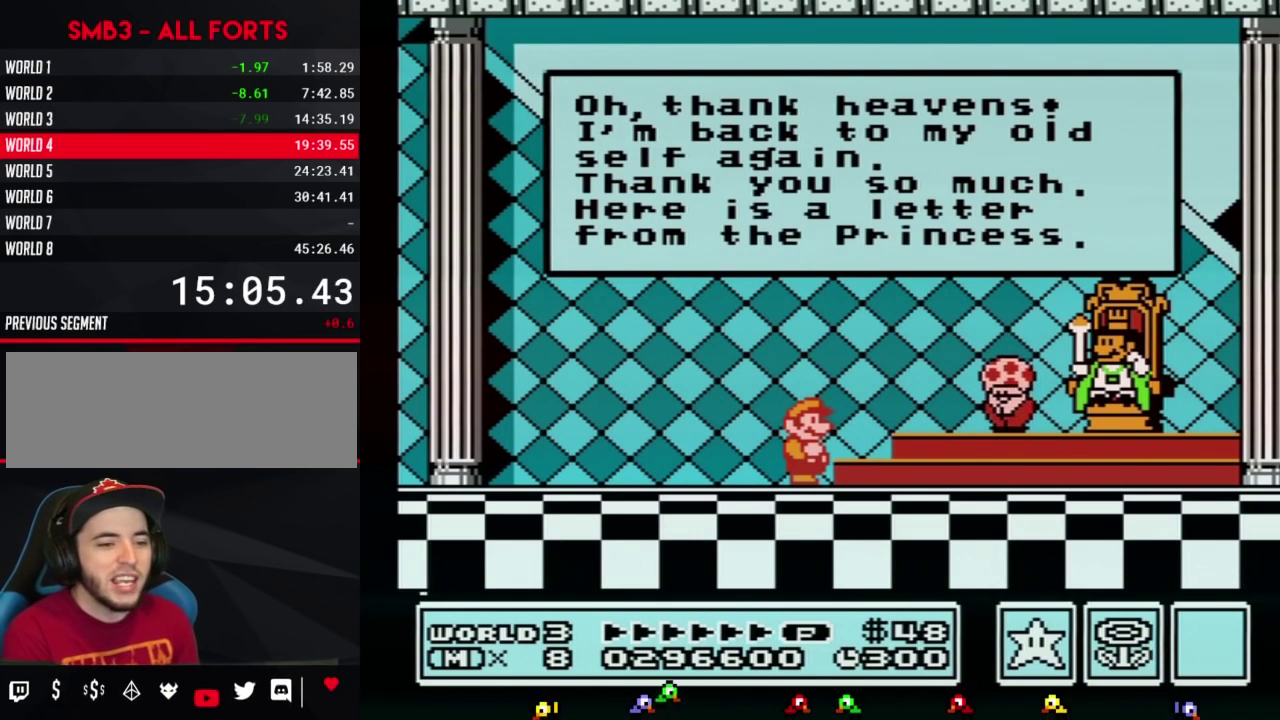
{"buttons": ["A"], "events": [[233, "A", "down"], [267, "A", "up"], [350, "A", "down"], [383, "A", "up"], [483, "A", "down"]]}
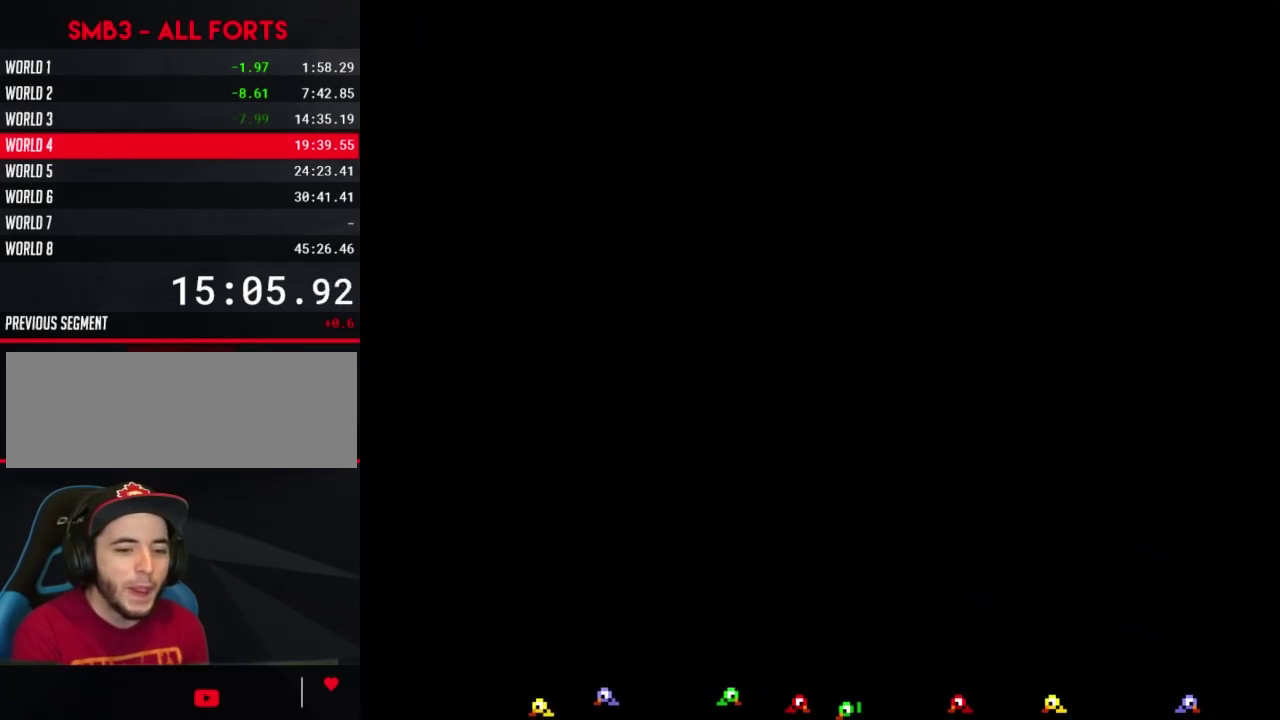
{"buttons": [], "events": [[17, "A", "up"], [100, "A", "down"], [167, "A", "up"], [200, "A", "down"], [233, "A", "up"], [267, "A", "down"], [283, "A", "up"], [317, "A", "down"], [417, "A", "up"]]}